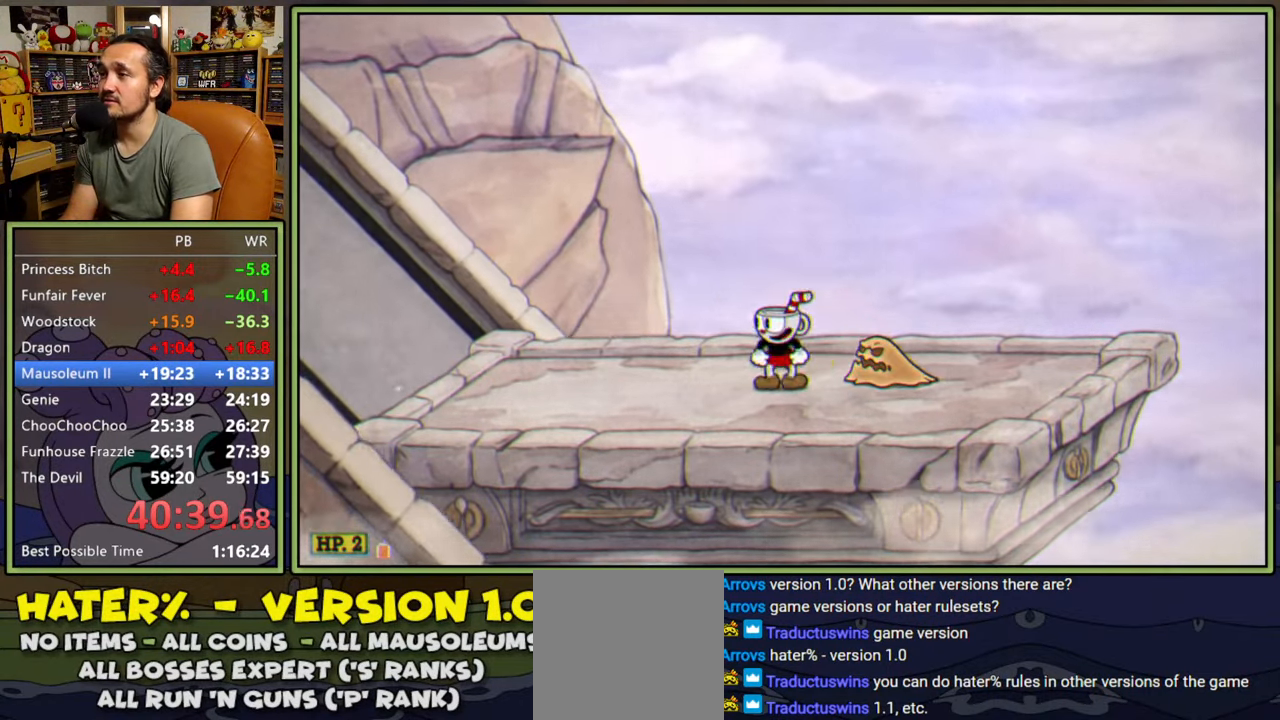
Gameplay with a controller (Xbox layout); each line is a JSON object with the inputs held at the frame after it. "events" lists button and stick changes between this image and that frame as [ms after this image, input, new state], when the widget could be followed in between. Not read: left_stick.
{"buttons": [], "right_stick": "center", "events": [[283, "DPAD_LEFT", "down"], [333, "DPAD_LEFT", "up"]]}
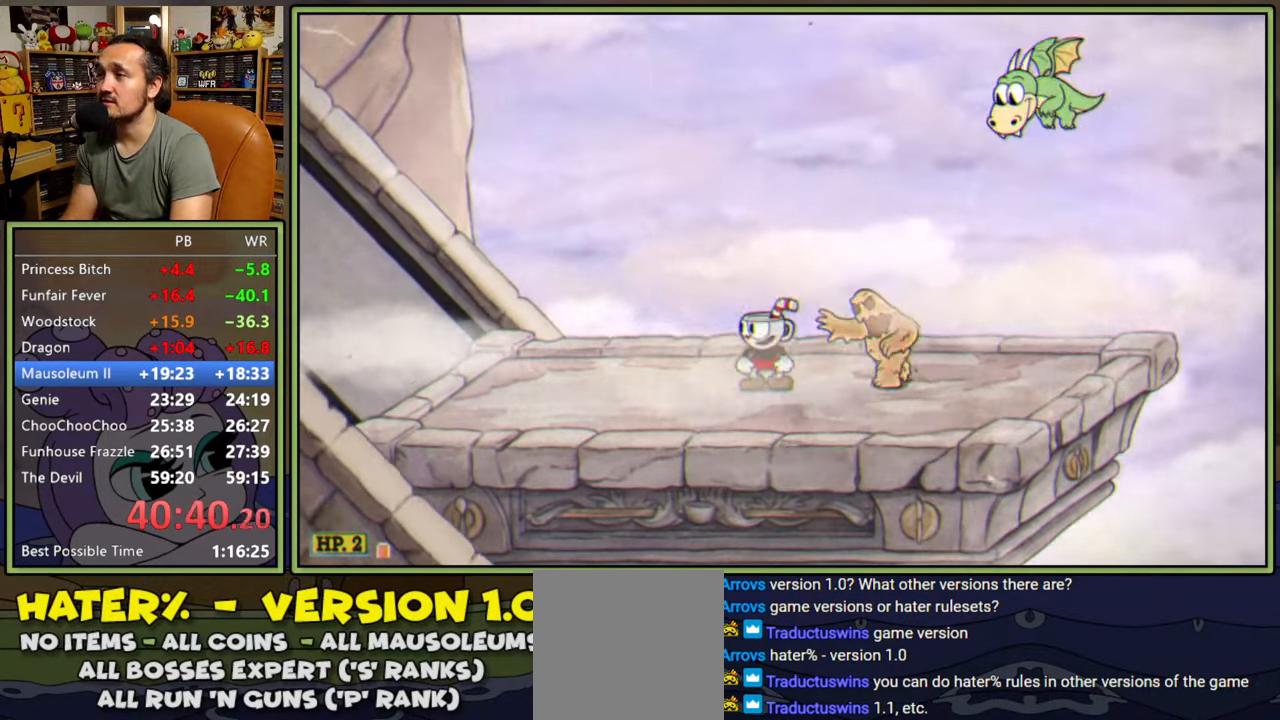
{"buttons": [], "right_stick": "center", "events": [[150, "DPAD_LEFT", "down"], [267, "DPAD_LEFT", "up"], [367, "DPAD_LEFT", "down"], [467, "DPAD_LEFT", "up"]]}
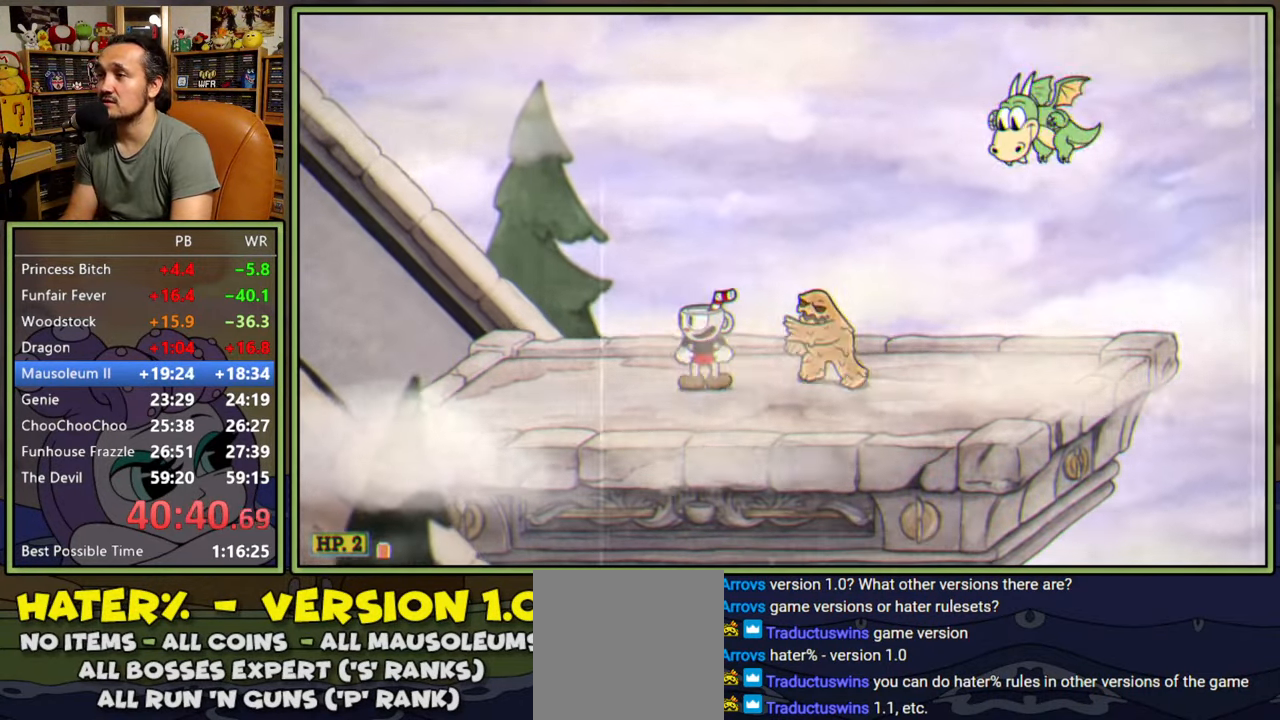
{"buttons": ["DPAD_LEFT"], "right_stick": "center", "events": [[67, "DPAD_LEFT", "down"], [150, "DPAD_LEFT", "up"], [250, "DPAD_LEFT", "down"], [333, "DPAD_LEFT", "up"], [417, "DPAD_LEFT", "down"]]}
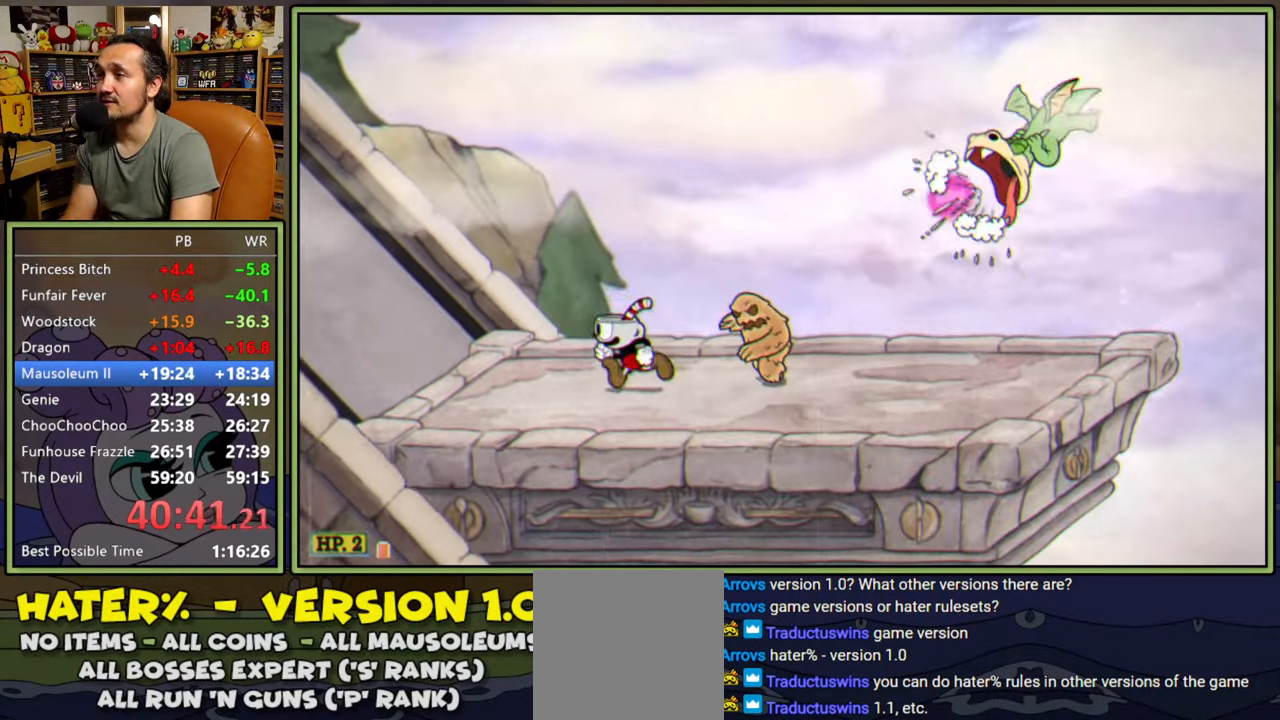
{"buttons": ["Y", "DPAD_RIGHT"], "right_stick": "center", "events": [[150, "A", "down"], [183, "DPAD_LEFT", "up"], [317, "DPAD_RIGHT", "down"], [400, "Y", "down"], [433, "A", "up"]]}
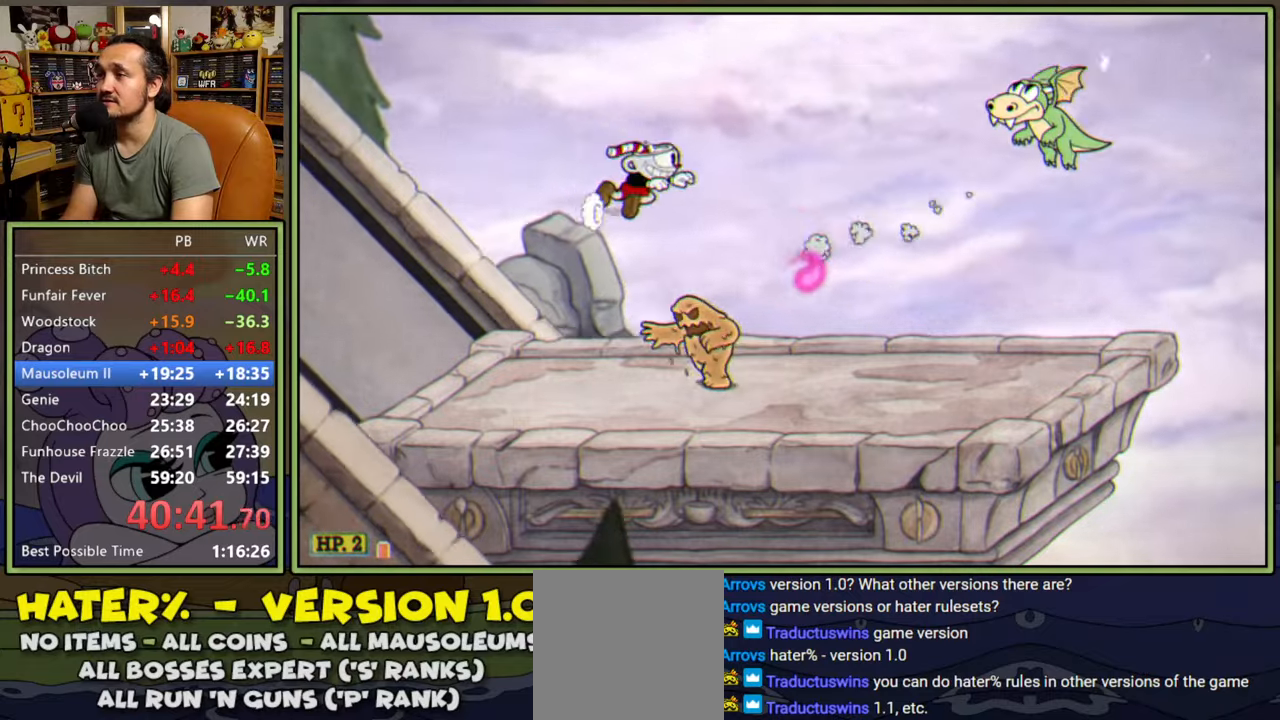
{"buttons": [], "right_stick": "center", "events": [[83, "Y", "up"], [383, "DPAD_RIGHT", "up"]]}
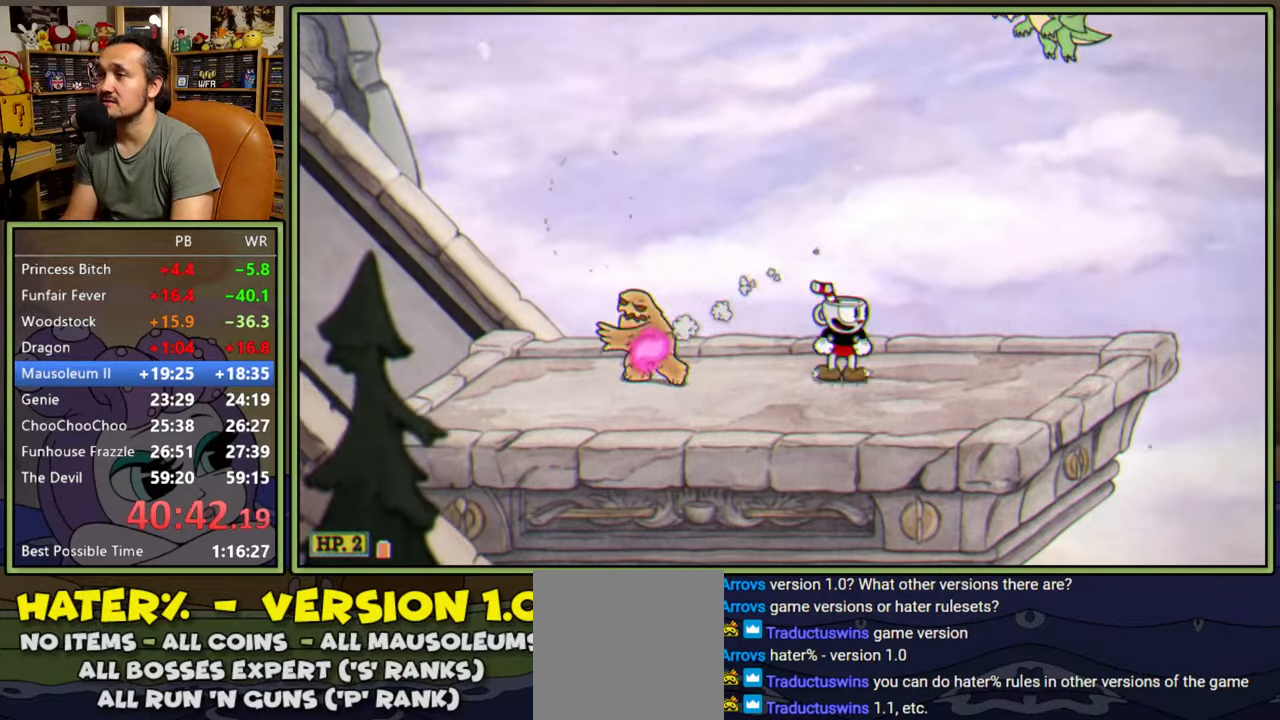
{"buttons": [], "right_stick": "center", "events": [[50, "DPAD_LEFT", "down"], [183, "DPAD_LEFT", "up"]]}
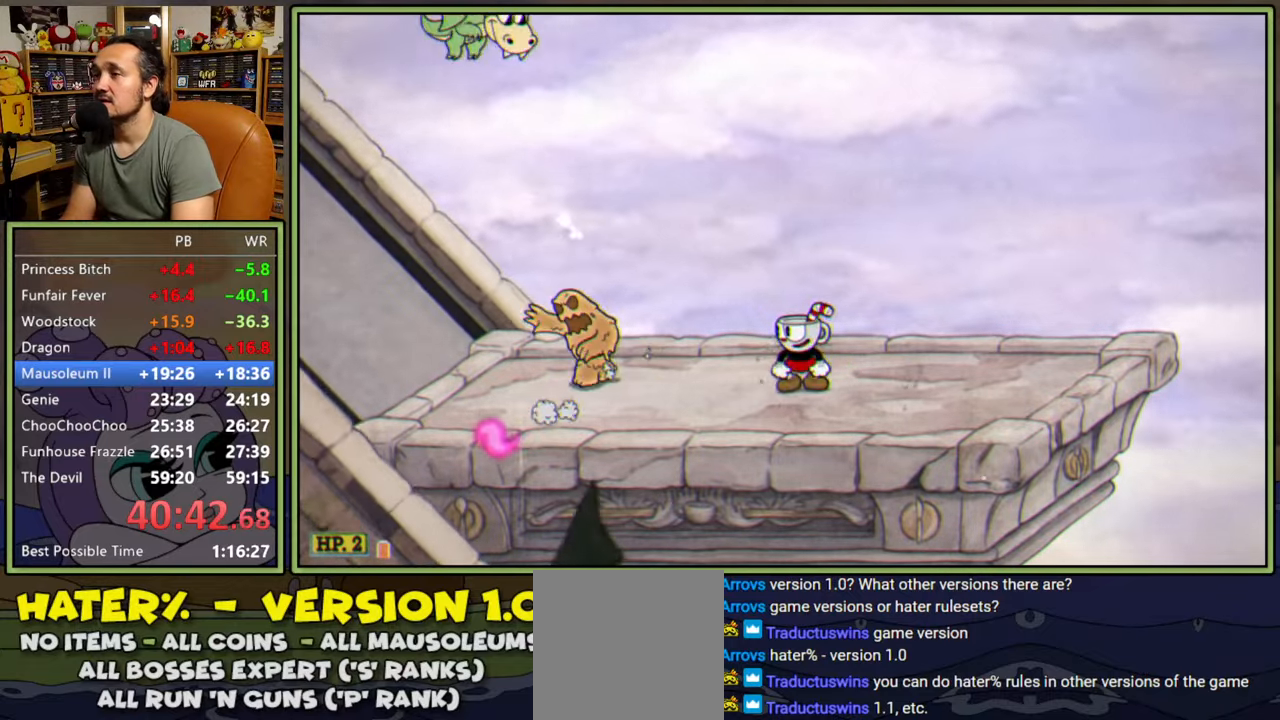
{"buttons": [], "right_stick": "center", "events": []}
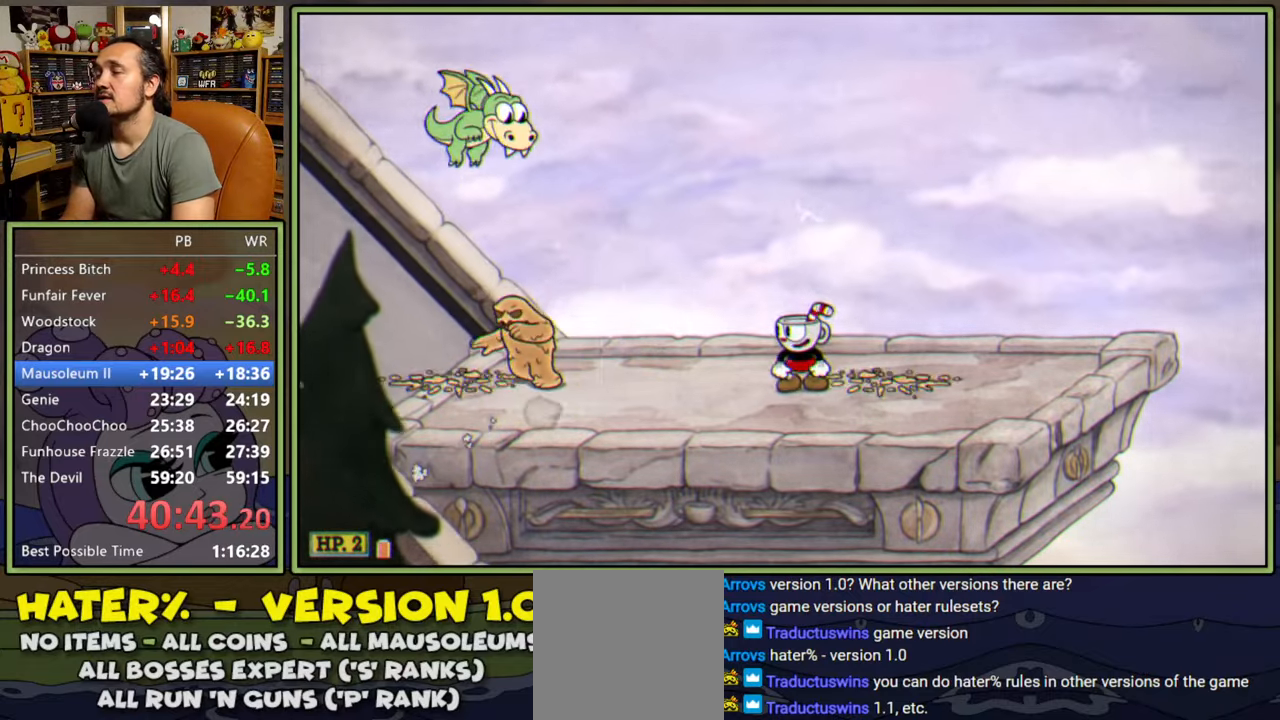
{"buttons": ["DPAD_LEFT"], "right_stick": "center", "events": [[450, "DPAD_LEFT", "down"]]}
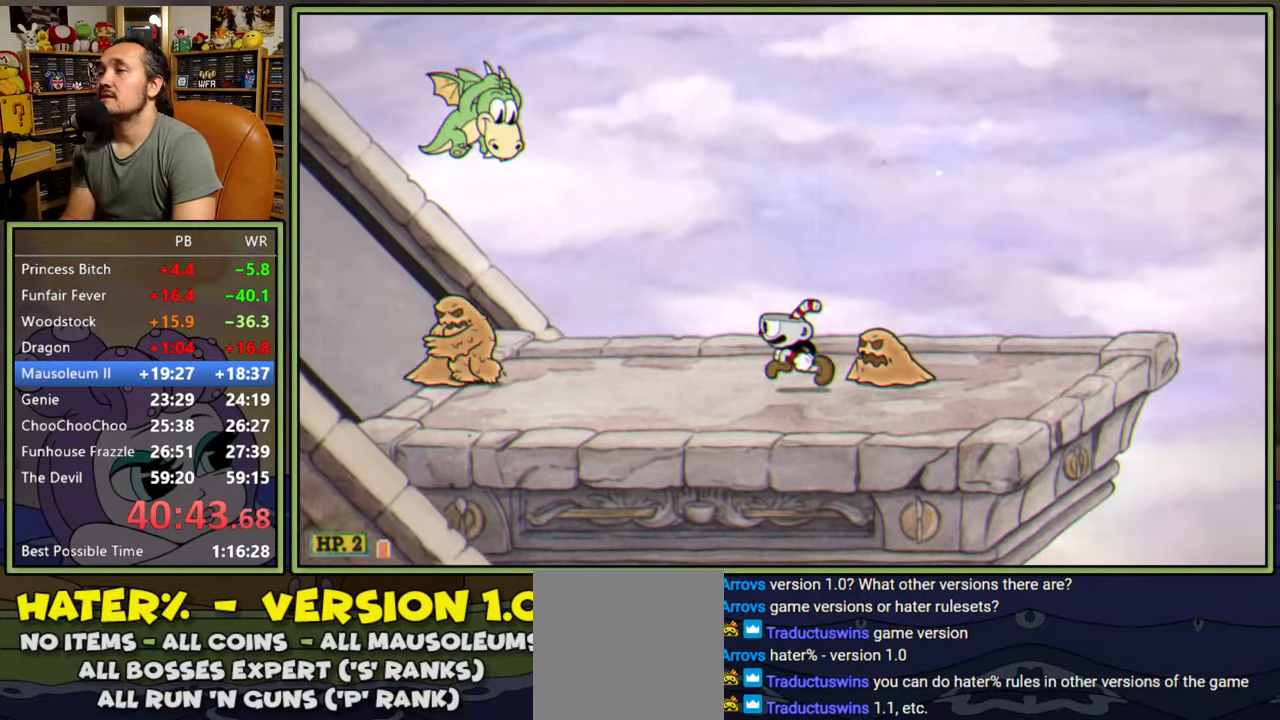
{"buttons": [], "right_stick": "center", "events": [[117, "DPAD_LEFT", "up"]]}
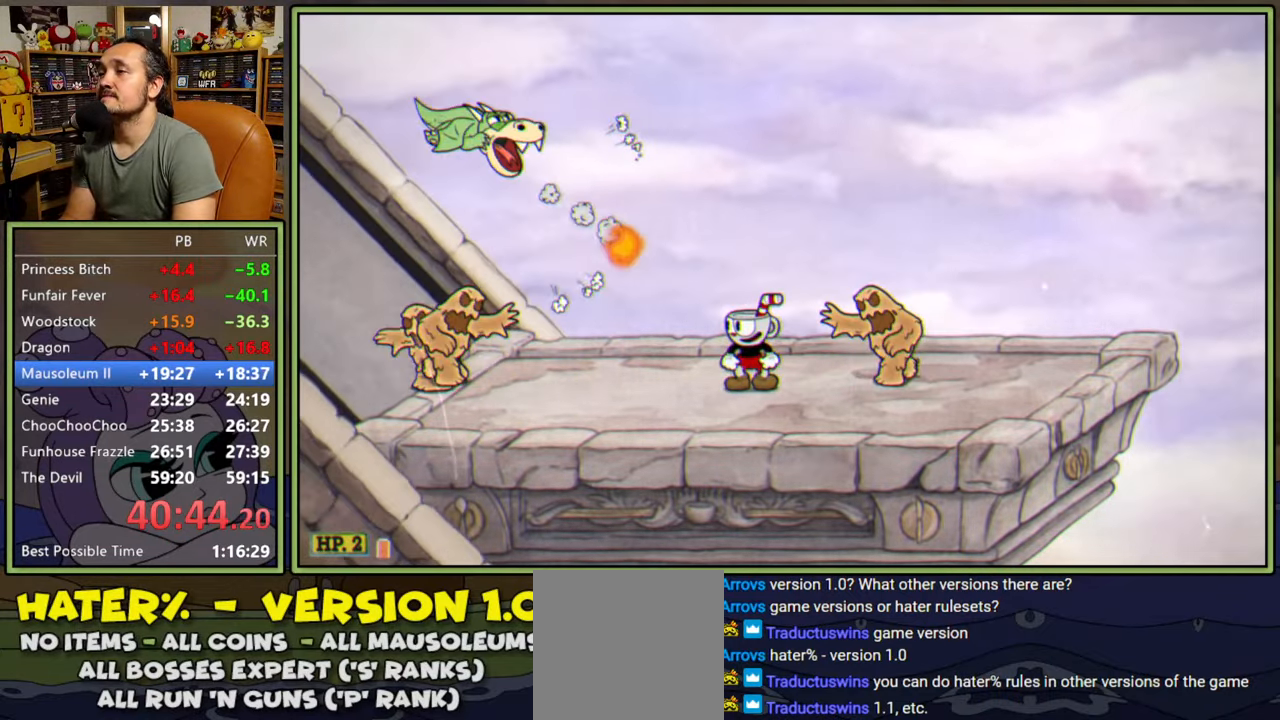
{"buttons": [], "right_stick": "center", "events": [[67, "A", "down"], [217, "A", "up"], [217, "DPAD_LEFT", "down"], [467, "DPAD_LEFT", "up"]]}
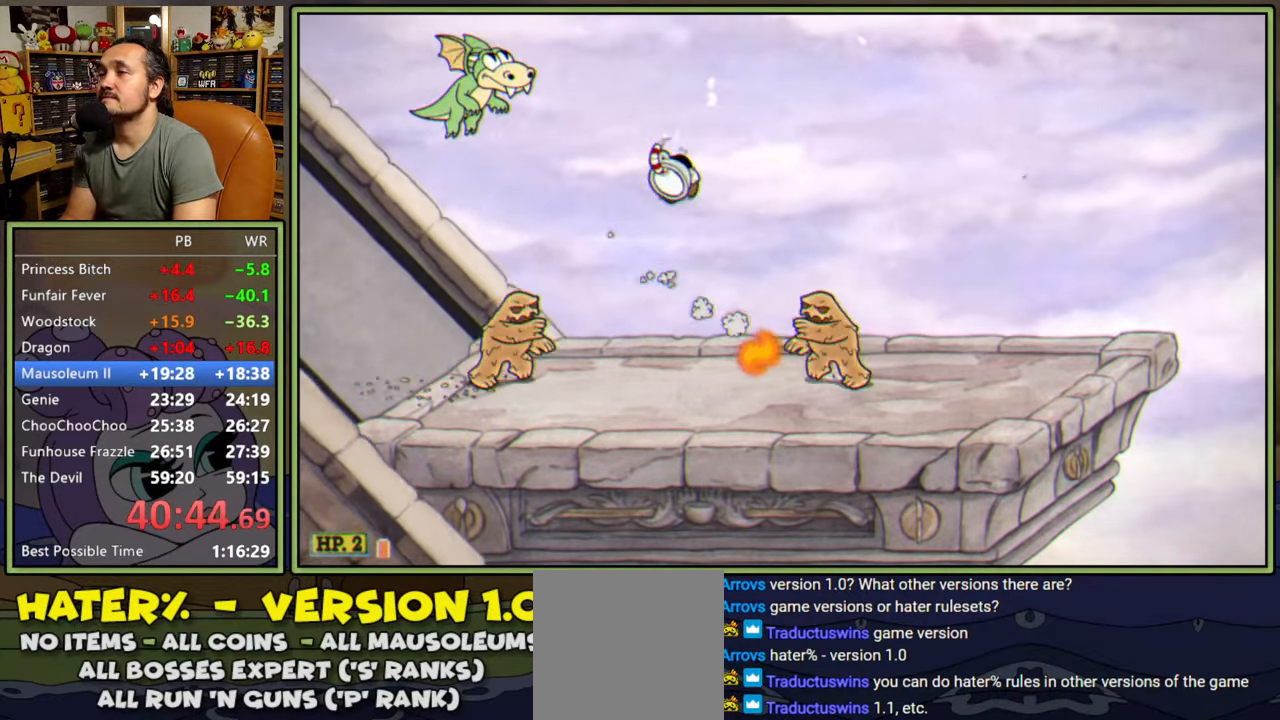
{"buttons": ["DPAD_LEFT"], "right_stick": "center", "events": [[267, "A", "down"], [283, "DPAD_LEFT", "down"], [500, "A", "up"]]}
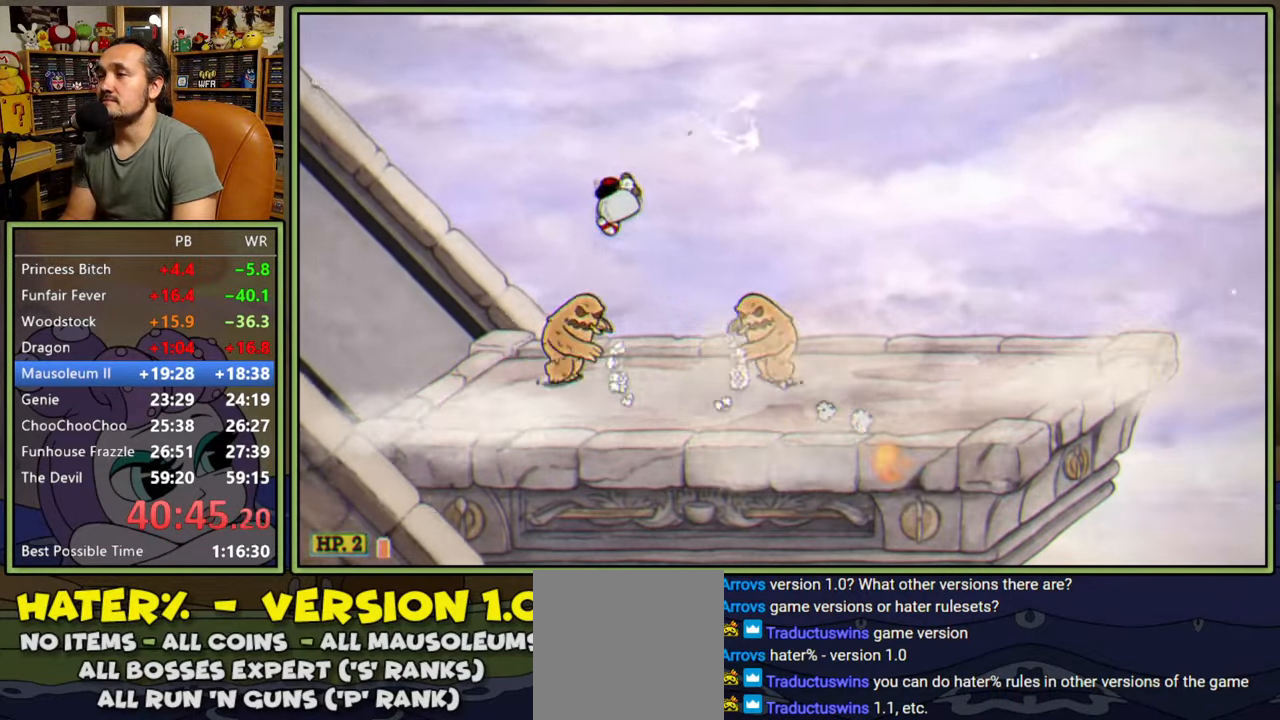
{"buttons": ["DPAD_RIGHT"], "right_stick": "center", "events": [[333, "DPAD_LEFT", "up"], [450, "DPAD_RIGHT", "down"]]}
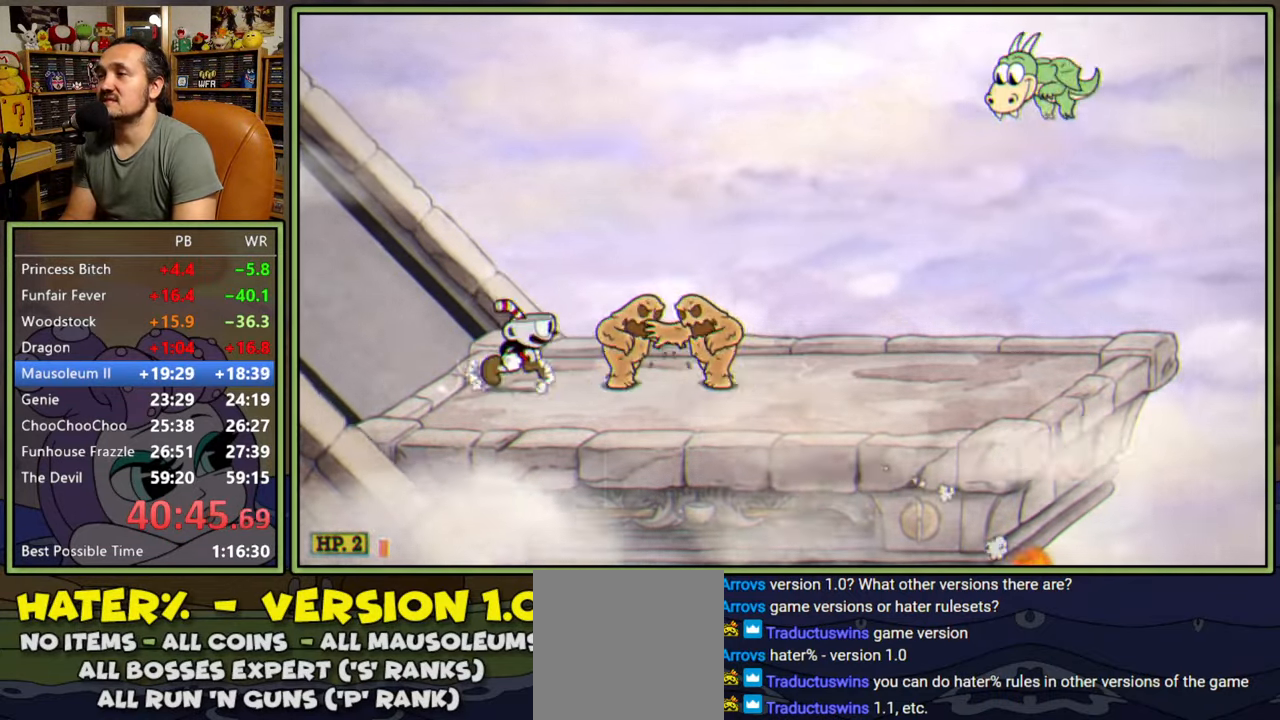
{"buttons": [], "right_stick": "center", "events": [[17, "DPAD_RIGHT", "up"]]}
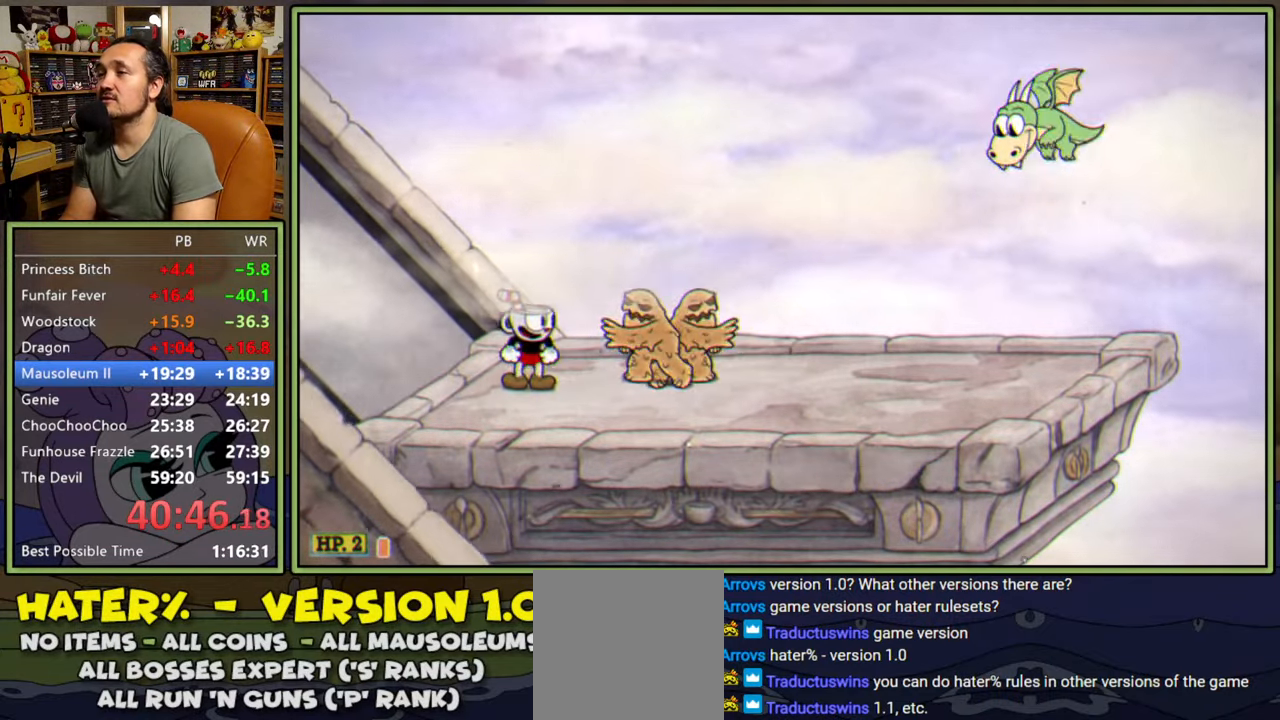
{"buttons": [], "right_stick": "center", "events": [[117, "DPAD_LEFT", "down"], [300, "DPAD_LEFT", "up"]]}
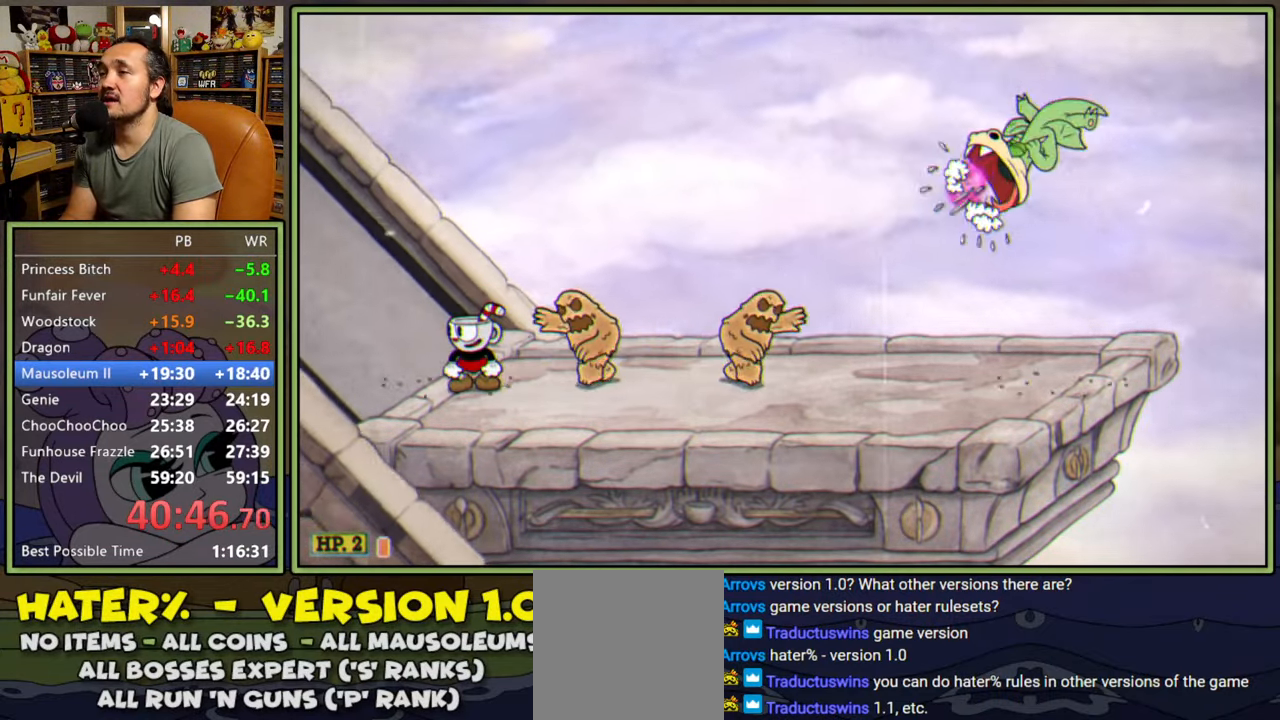
{"buttons": ["A", "DPAD_DOWN", "DPAD_RIGHT"], "right_stick": "center", "events": [[50, "DPAD_LEFT", "down"], [317, "A", "down"], [333, "DPAD_LEFT", "up"], [400, "DPAD_RIGHT", "down"], [467, "DPAD_DOWN", "down"]]}
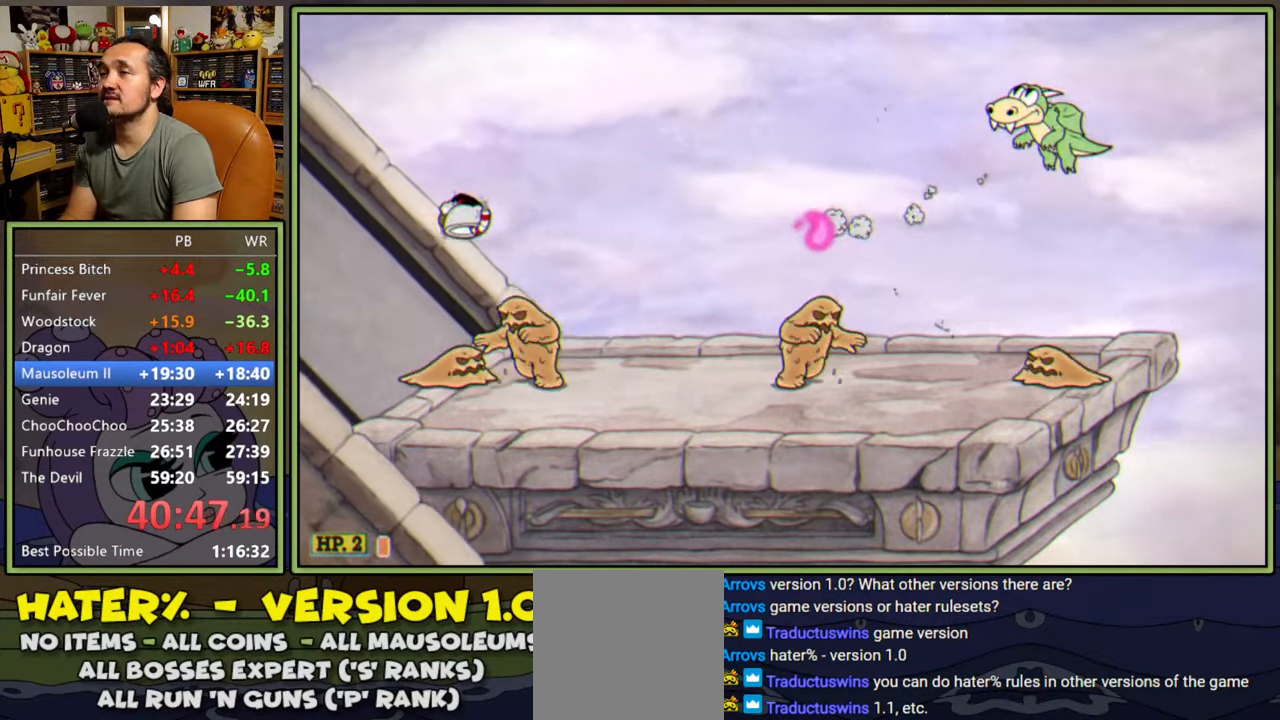
{"buttons": ["DPAD_RIGHT"], "right_stick": "center", "events": [[17, "DPAD_DOWN", "up"], [117, "A", "up"], [133, "Y", "down"], [350, "Y", "up"]]}
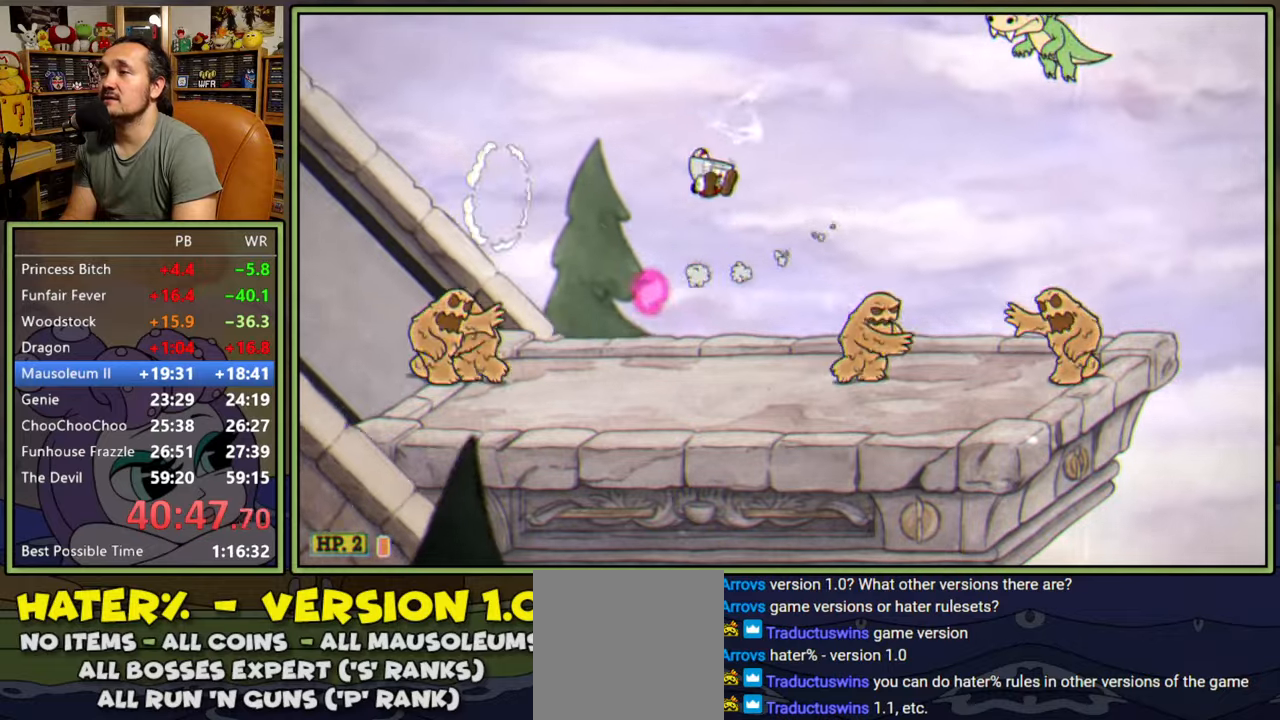
{"buttons": [], "right_stick": "center", "events": [[150, "DPAD_RIGHT", "up"], [283, "DPAD_LEFT", "down"], [417, "DPAD_LEFT", "up"]]}
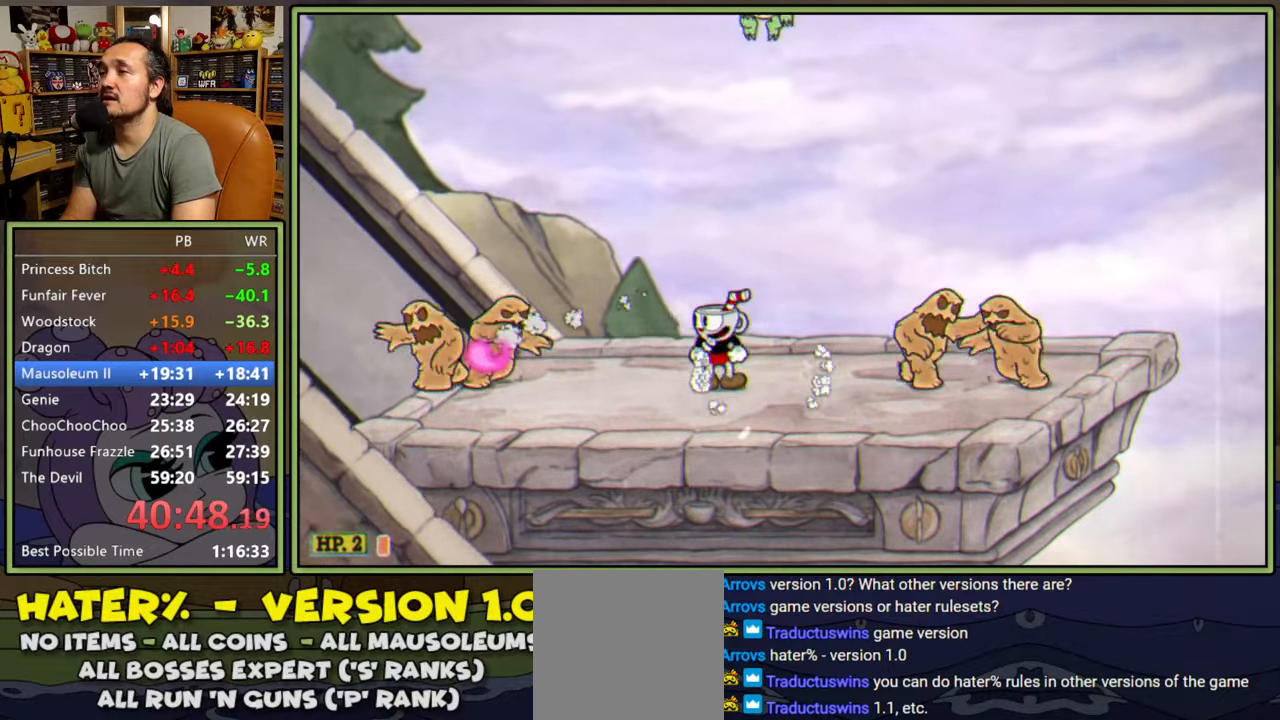
{"buttons": [], "right_stick": "center", "events": []}
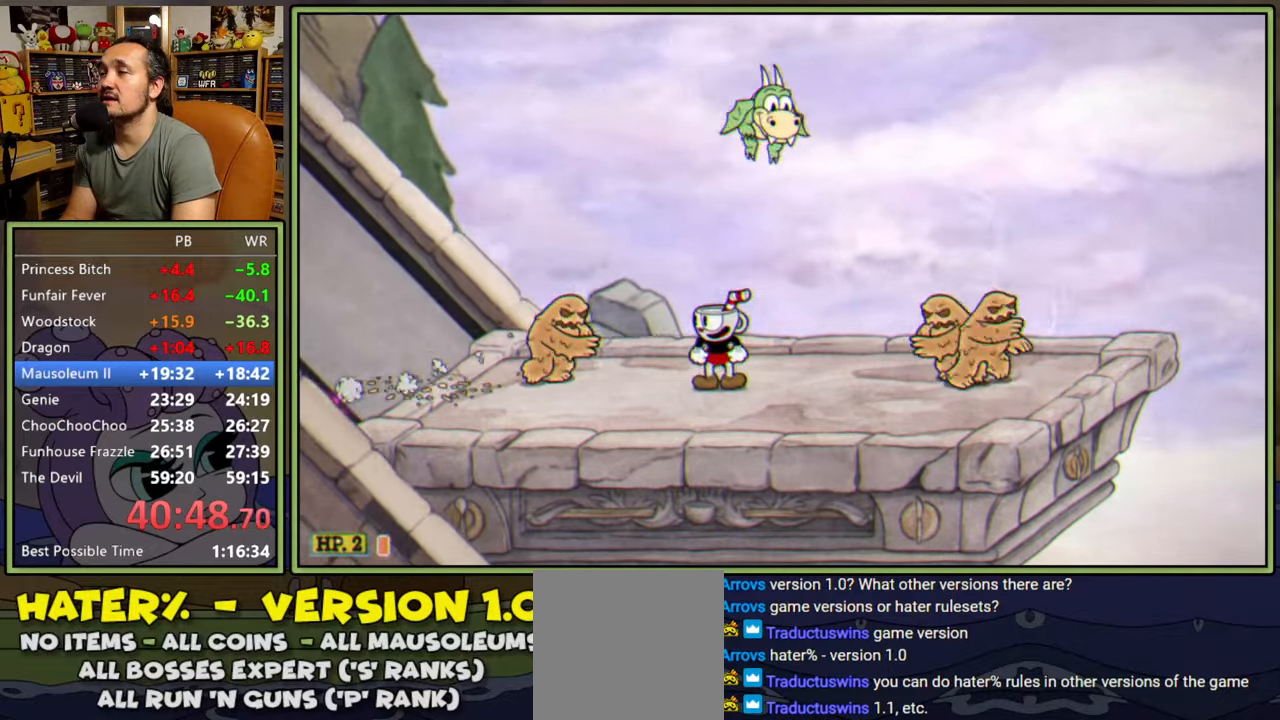
{"buttons": ["A", "DPAD_LEFT"], "right_stick": "center", "events": [[450, "DPAD_LEFT", "down"], [467, "A", "down"]]}
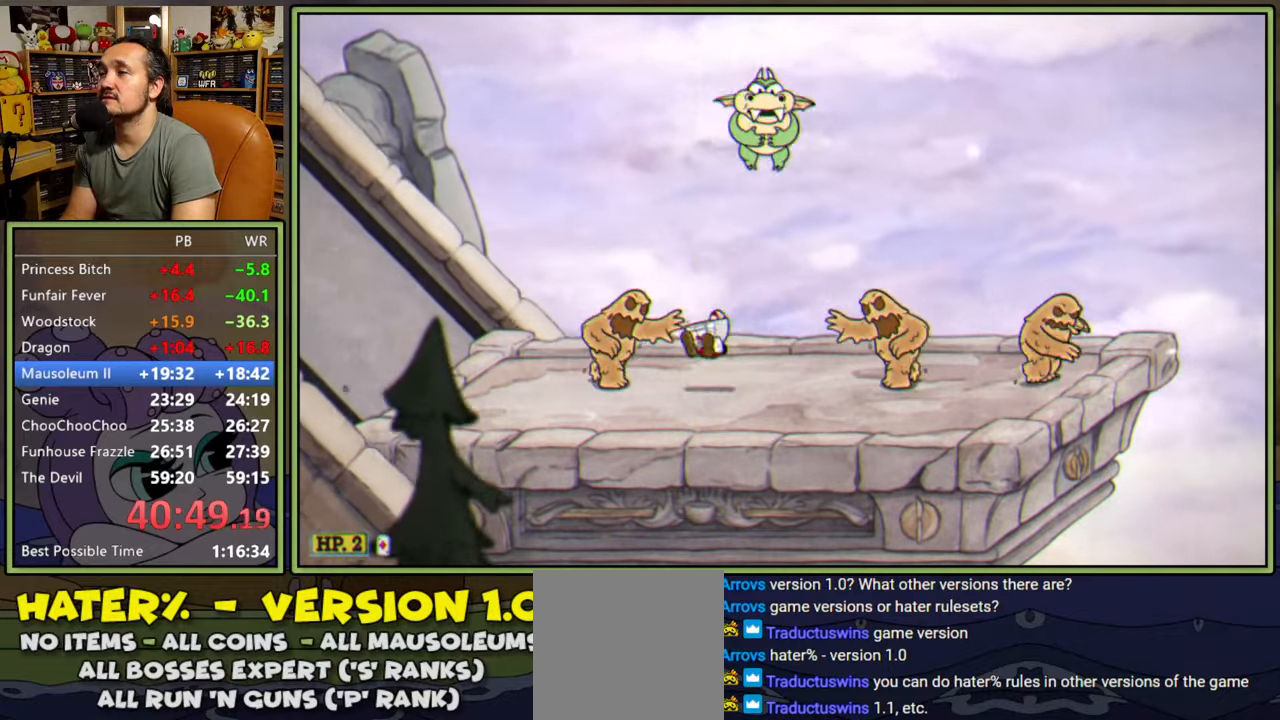
{"buttons": ["DPAD_LEFT"], "right_stick": "center", "events": [[50, "A", "up"]]}
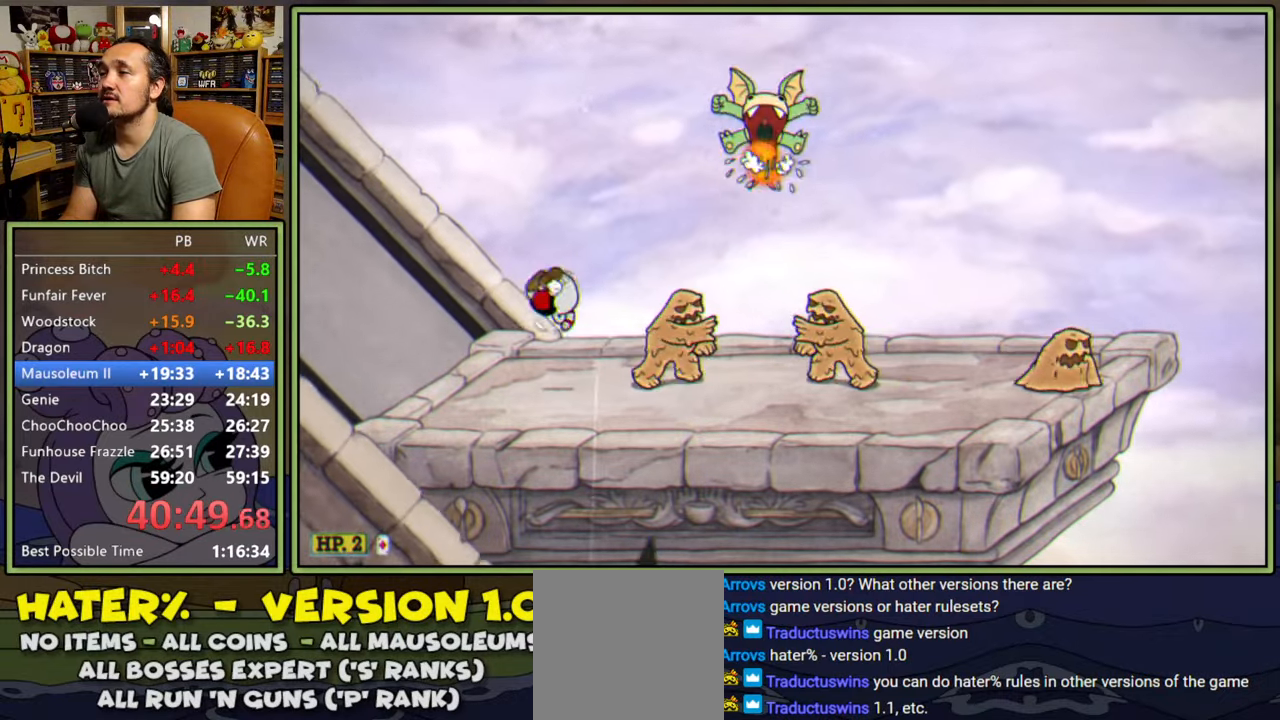
{"buttons": ["A", "DPAD_RIGHT"], "right_stick": "center", "events": [[300, "DPAD_LEFT", "up"], [383, "A", "down"], [400, "DPAD_RIGHT", "down"]]}
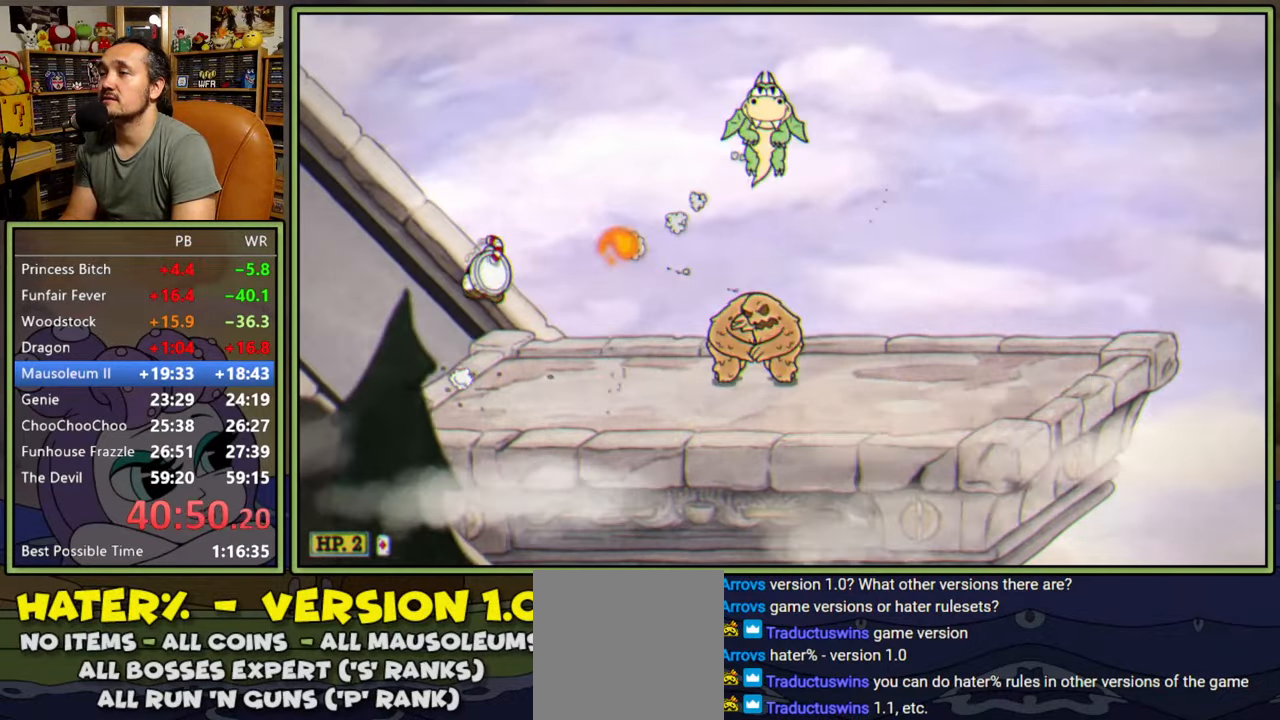
{"buttons": [], "right_stick": "center", "events": [[33, "A", "up"], [317, "DPAD_RIGHT", "up"]]}
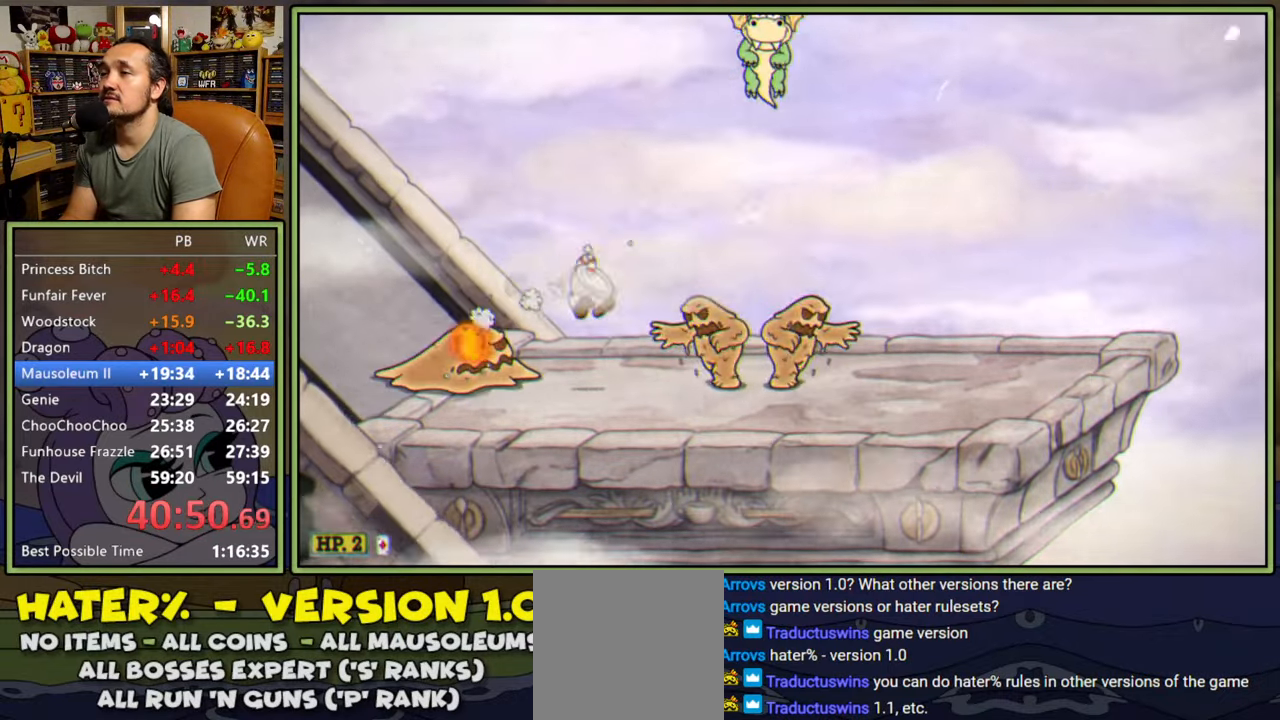
{"buttons": ["DPAD_RIGHT"], "right_stick": "center", "events": [[67, "A", "down"], [133, "DPAD_RIGHT", "down"], [200, "A", "up"]]}
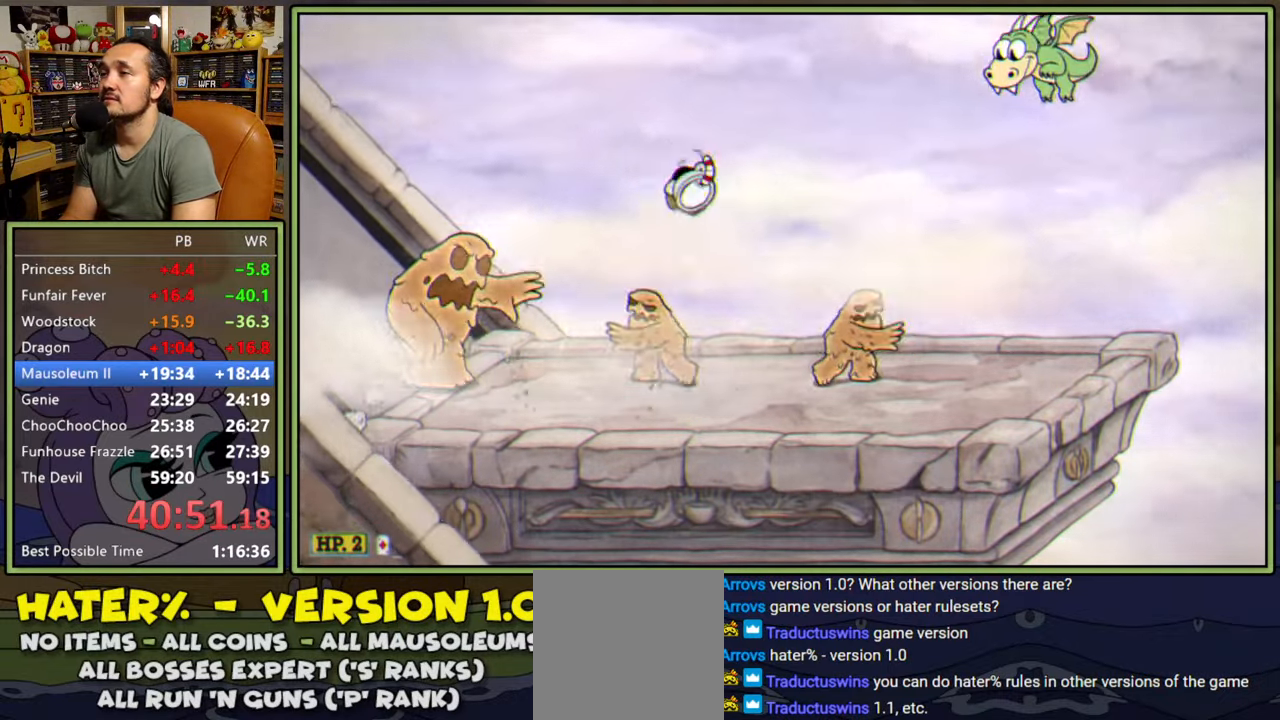
{"buttons": [], "right_stick": "center", "events": [[100, "DPAD_RIGHT", "up"]]}
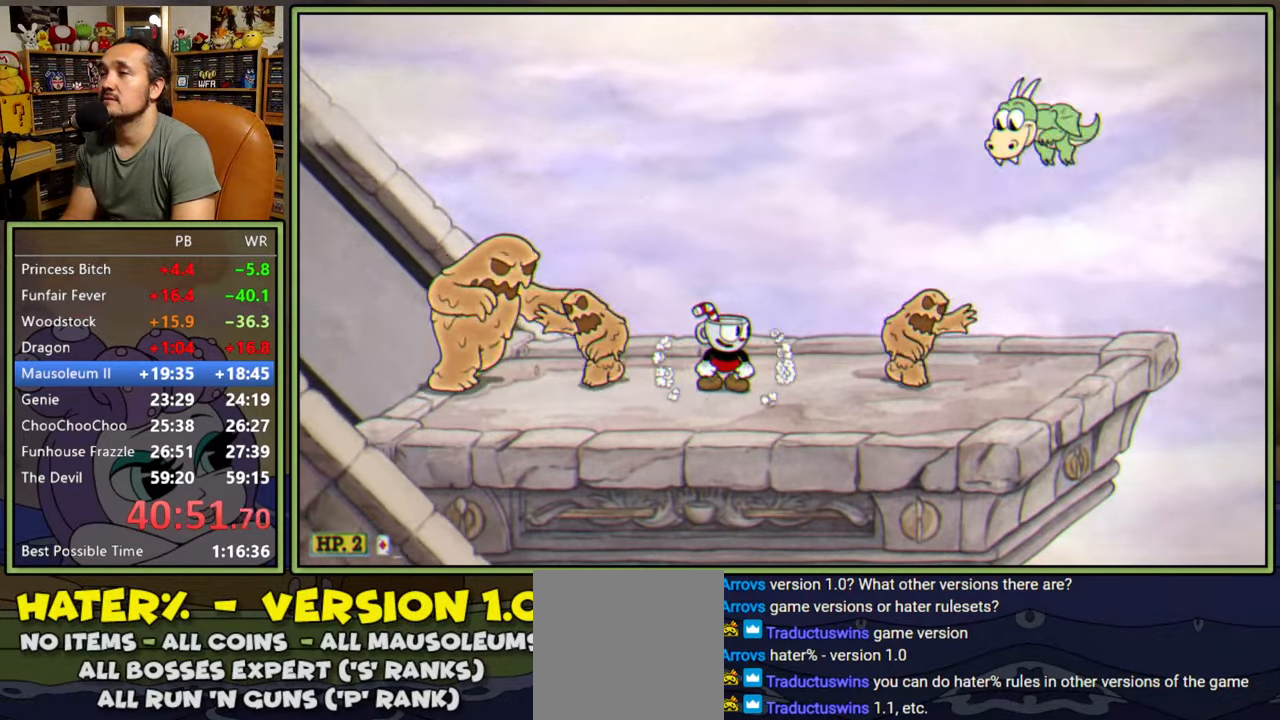
{"buttons": [], "right_stick": "center", "events": [[83, "DPAD_LEFT", "down"], [217, "DPAD_LEFT", "up"]]}
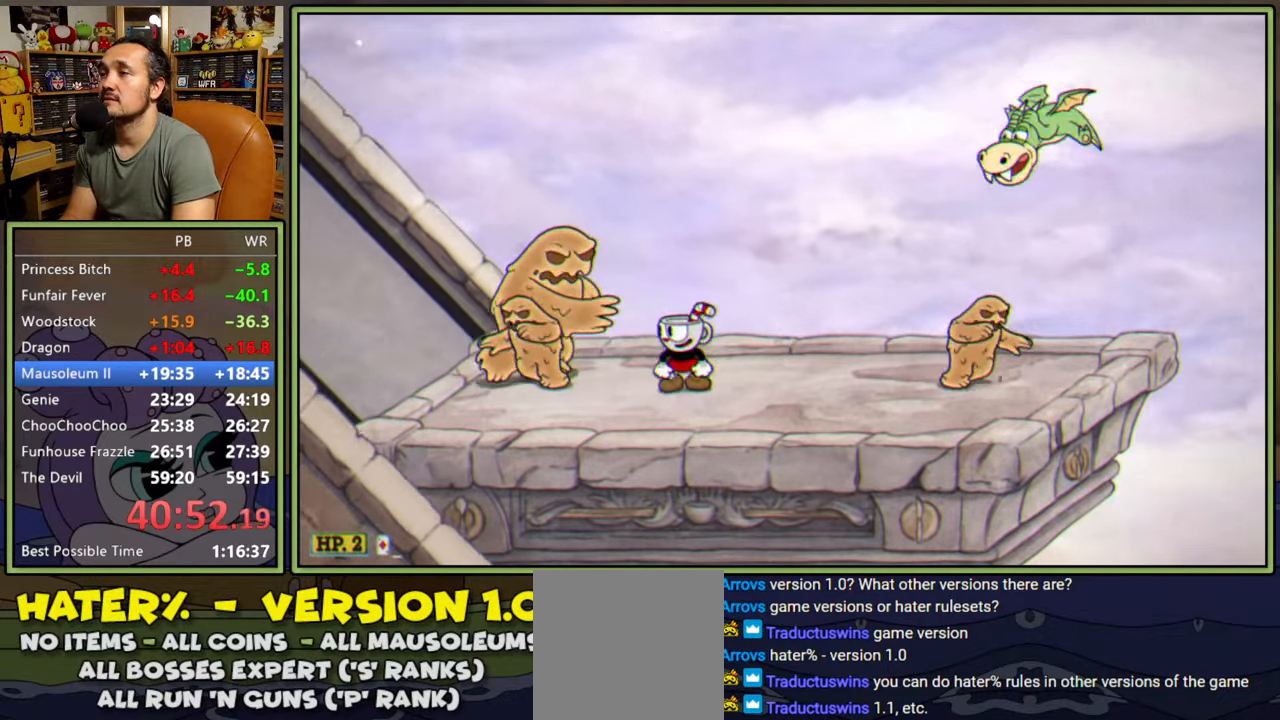
{"buttons": ["A"], "right_stick": "center", "events": [[333, "DPAD_RIGHT", "down"], [367, "A", "down"], [450, "DPAD_RIGHT", "up"]]}
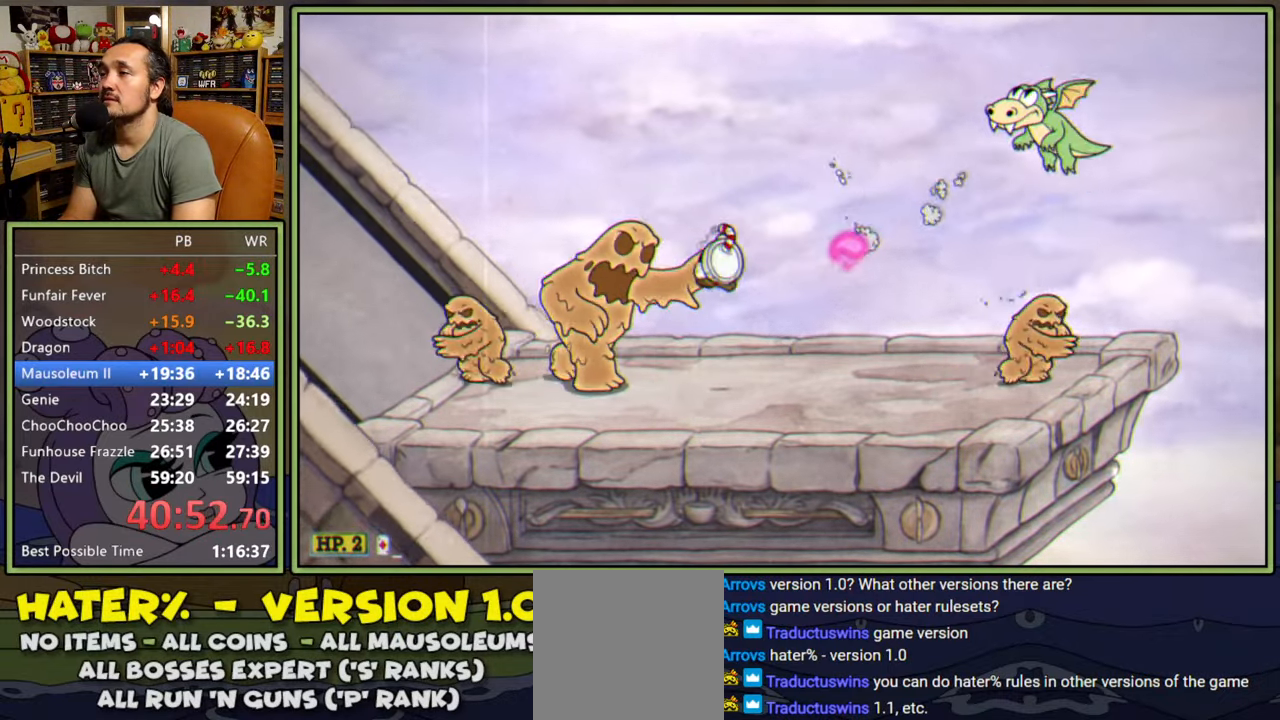
{"buttons": [], "right_stick": "center", "events": [[33, "DPAD_RIGHT", "down"], [233, "A", "up"], [317, "DPAD_RIGHT", "up"]]}
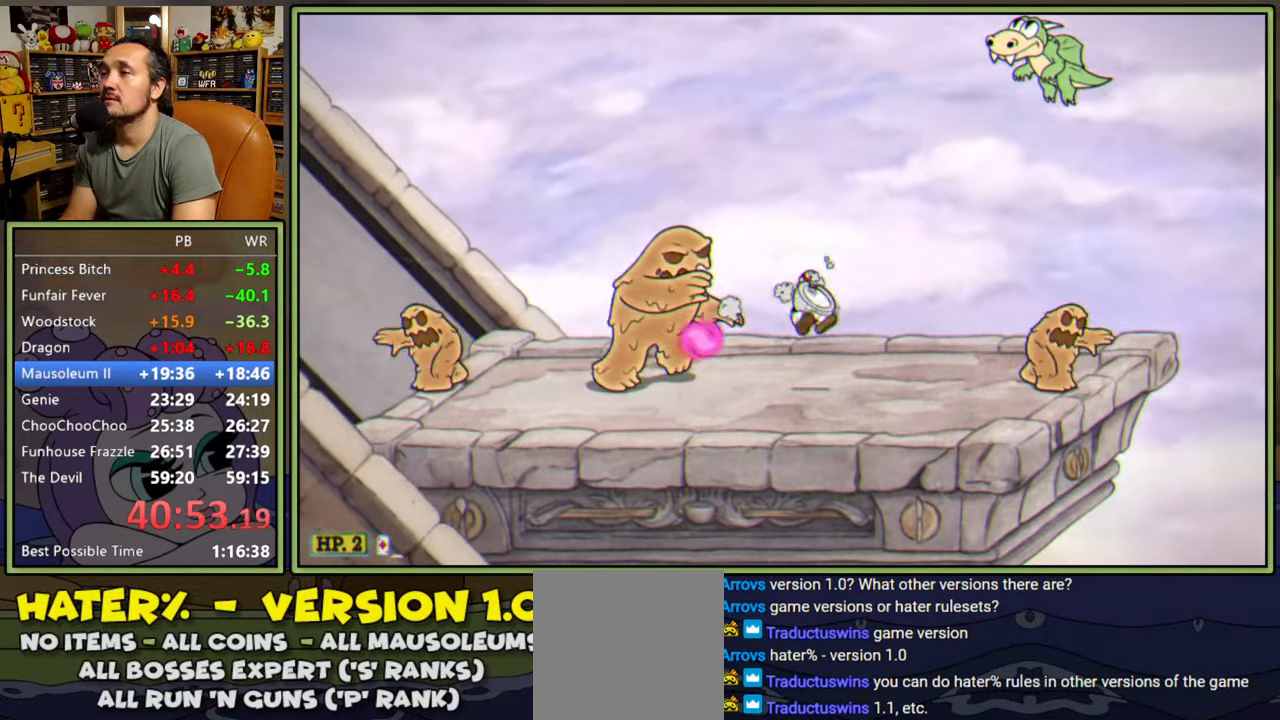
{"buttons": ["DPAD_RIGHT"], "right_stick": "center", "events": [[300, "DPAD_RIGHT", "down"], [383, "DPAD_RIGHT", "up"], [483, "DPAD_RIGHT", "down"]]}
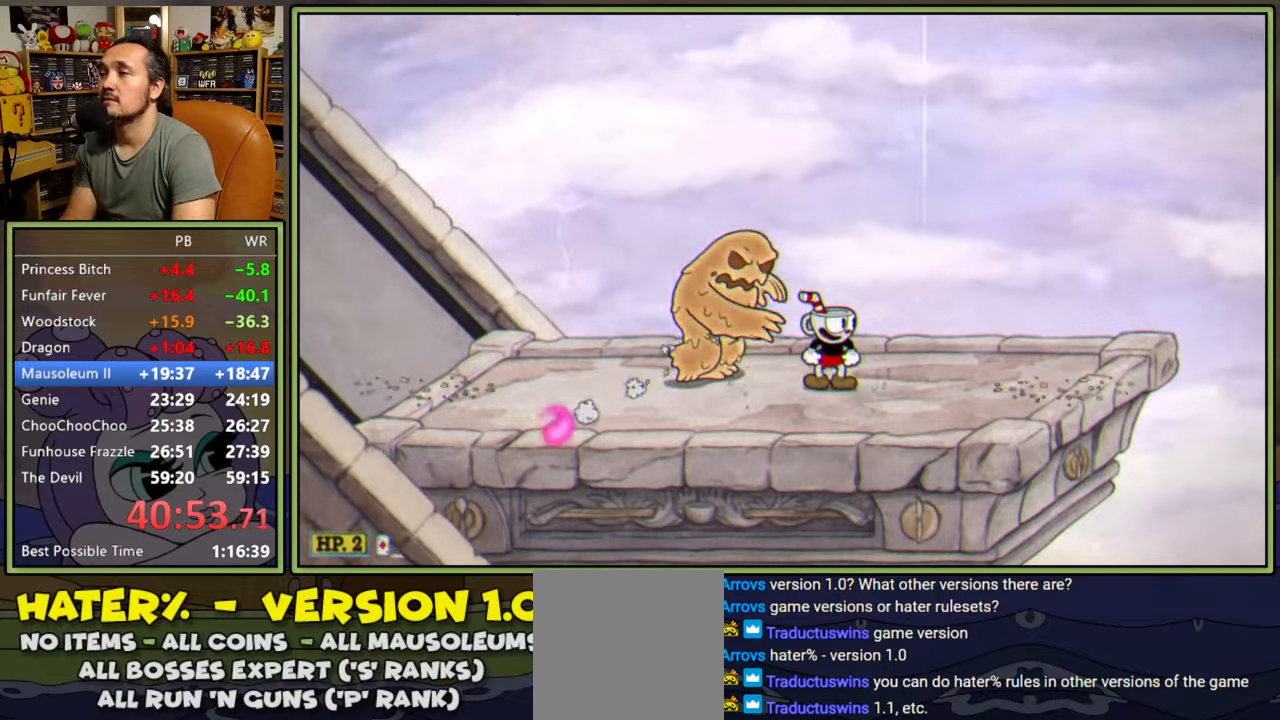
{"buttons": ["DPAD_RIGHT"], "right_stick": "center", "events": [[50, "DPAD_RIGHT", "up"], [150, "DPAD_RIGHT", "down"], [217, "DPAD_RIGHT", "up"], [300, "DPAD_RIGHT", "down"], [367, "DPAD_RIGHT", "up"], [433, "DPAD_RIGHT", "down"]]}
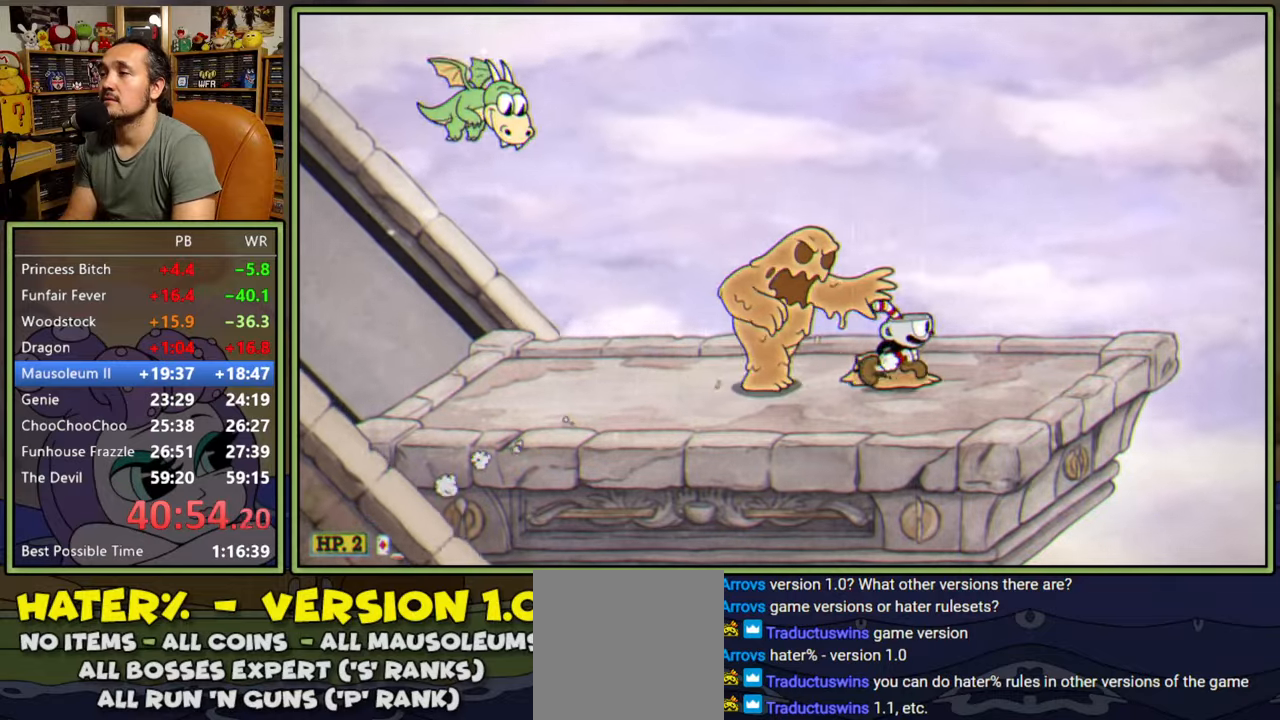
{"buttons": [], "right_stick": "center", "events": [[267, "DPAD_RIGHT", "up"], [400, "DPAD_RIGHT", "down"], [483, "DPAD_RIGHT", "up"]]}